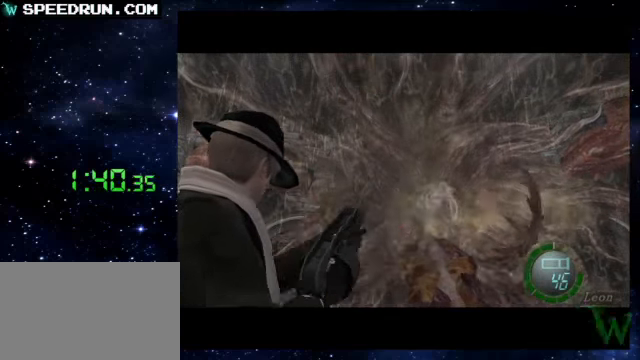
Gameplay with a controller (PlayStation layout); each line is a JSON object with the inputs held at the frame after it. "events" lists button and stick changes between this image and that frame as [ms after this image, input, new state], when the widget could be followed in between. Not read: L2 L3 R2 R3 right_stick.
{"buttons": ["CROSS", "R1"], "left_stick": "center", "events": []}
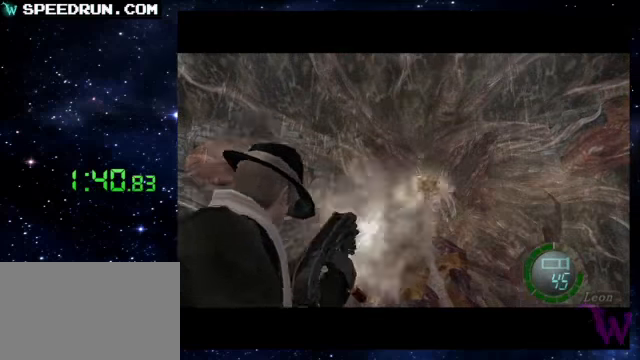
{"buttons": ["CROSS", "R1"], "left_stick": "center", "events": []}
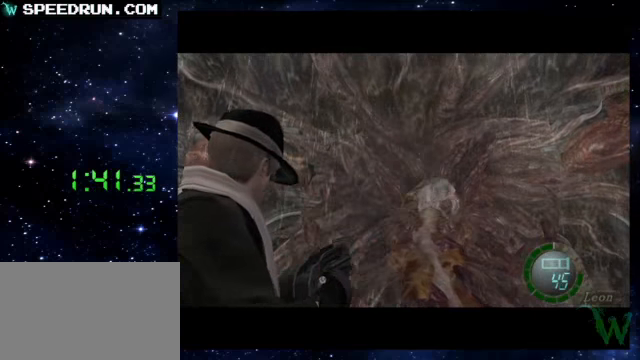
{"buttons": ["CROSS", "R1"], "left_stick": "center", "events": []}
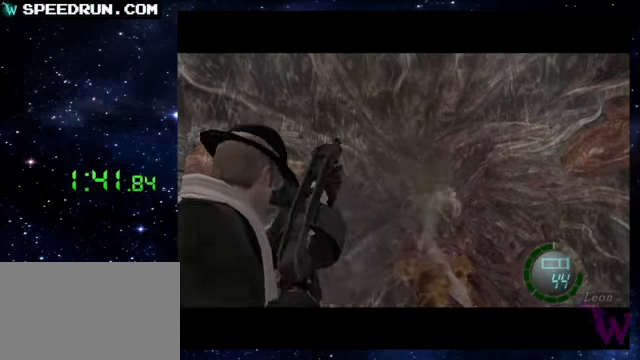
{"buttons": ["CROSS", "R1"], "left_stick": "center", "events": []}
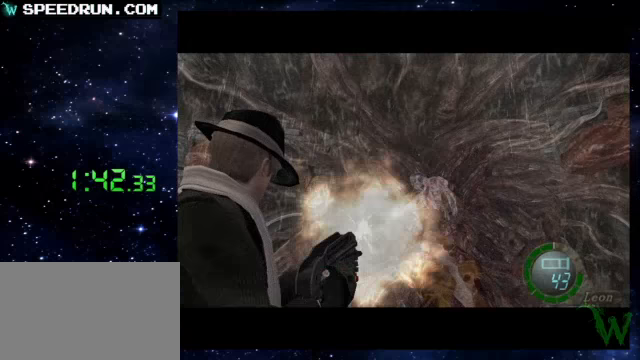
{"buttons": ["CROSS", "R1"], "left_stick": "up", "events": [[450, "left_stick", "up"]]}
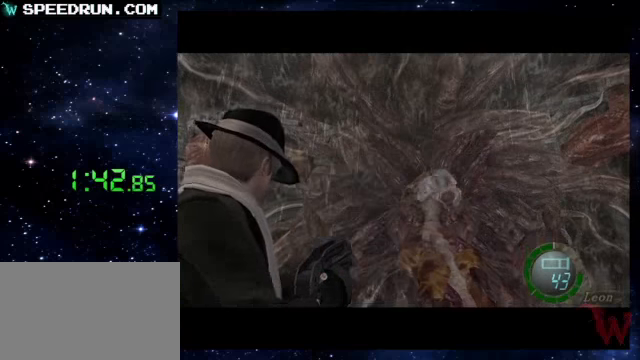
{"buttons": ["CROSS", "R1"], "left_stick": "center", "events": [[50, "left_stick", "center"]]}
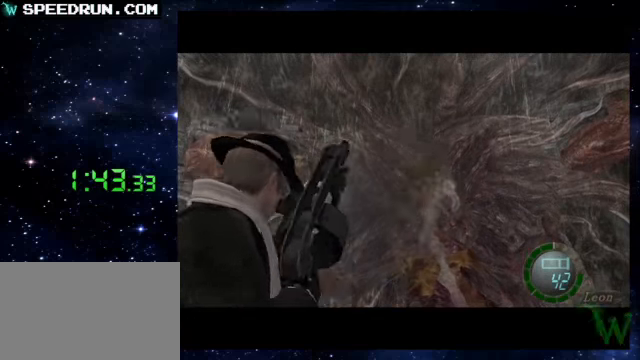
{"buttons": ["CROSS", "R1"], "left_stick": "center", "events": [[300, "left_stick", "up"], [350, "left_stick", "center"]]}
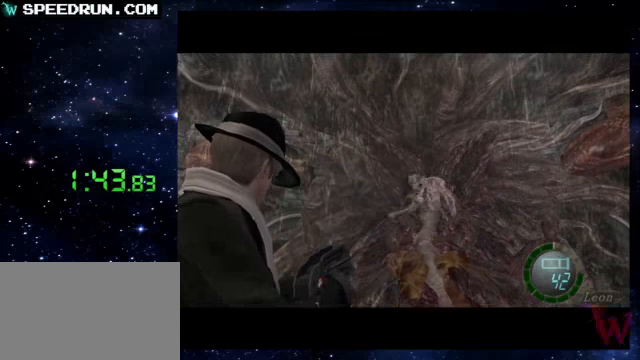
{"buttons": ["CROSS", "R1"], "left_stick": "center", "events": []}
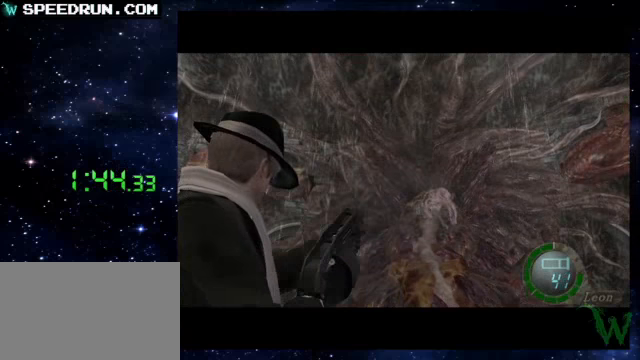
{"buttons": ["CROSS", "R1"], "left_stick": "center", "events": []}
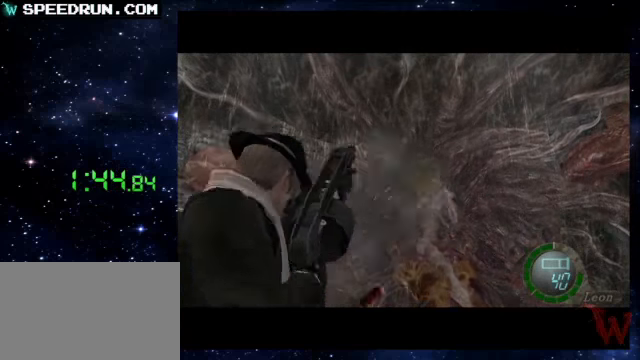
{"buttons": ["CROSS", "R1"], "left_stick": "center", "events": []}
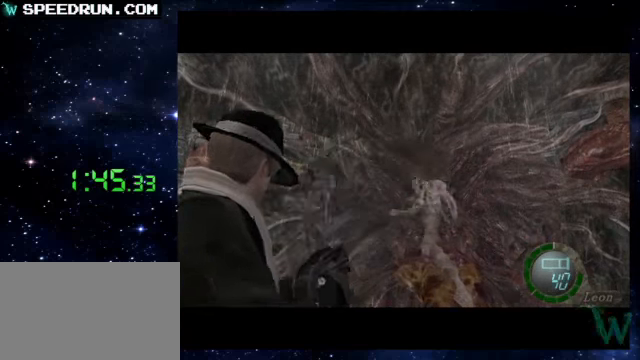
{"buttons": ["CROSS", "R1"], "left_stick": "center", "events": []}
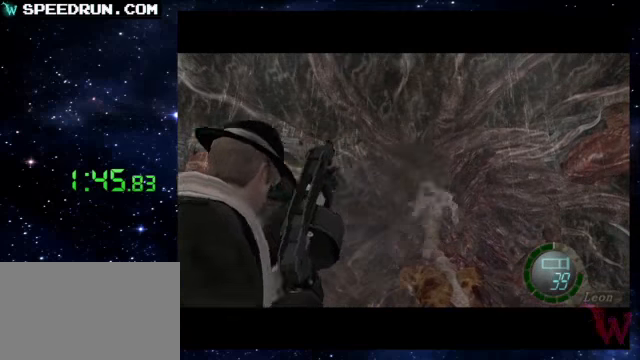
{"buttons": ["CROSS", "R1"], "left_stick": "center", "events": []}
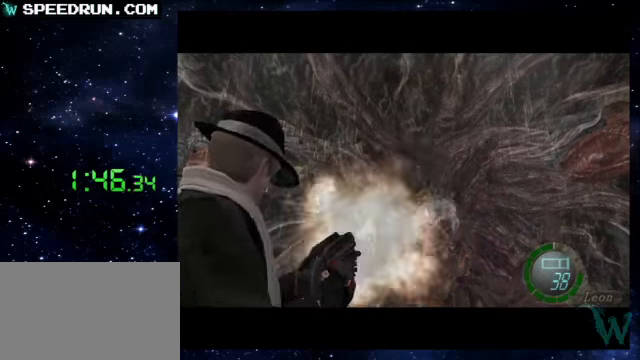
{"buttons": ["CROSS", "R1"], "left_stick": "center", "events": []}
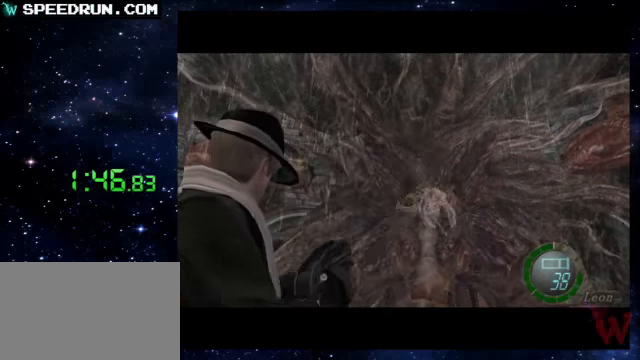
{"buttons": ["CROSS", "R1"], "left_stick": "center", "events": []}
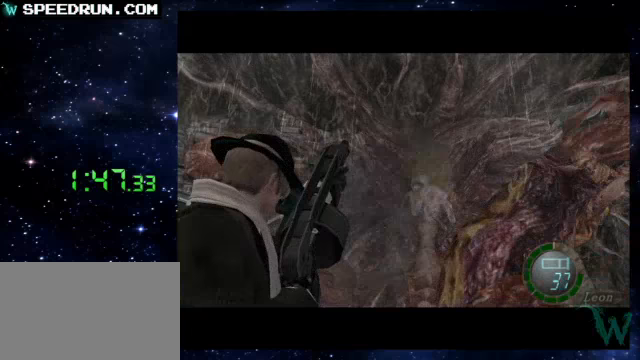
{"buttons": ["CROSS", "R1"], "left_stick": "center", "events": []}
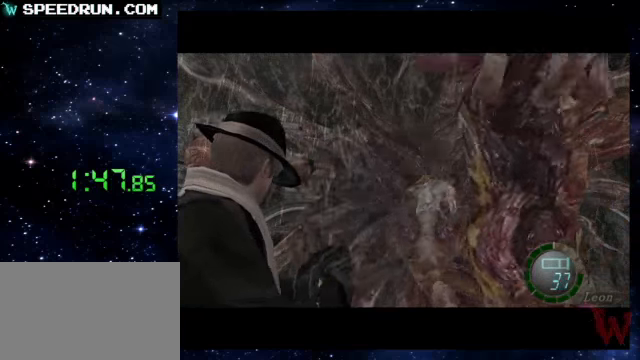
{"buttons": ["R1"], "left_stick": "up", "events": [[500, "CROSS", "up"], [500, "left_stick", "up"]]}
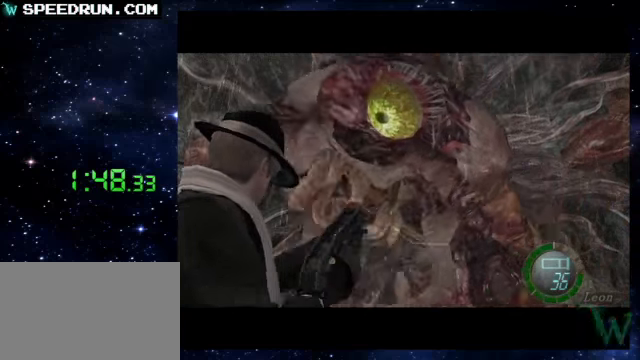
{"buttons": ["CROSS", "R1"], "left_stick": "down", "events": [[100, "left_stick", "up-left"], [300, "CROSS", "down"], [300, "left_stick", "center"], [450, "left_stick", "down"]]}
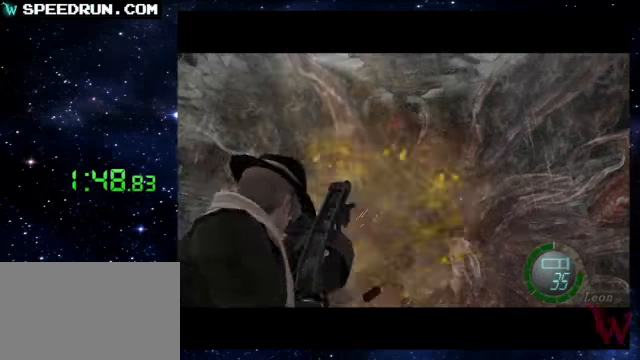
{"buttons": ["R1"], "left_stick": "right", "events": [[100, "left_stick", "down-right"], [300, "CROSS", "up"], [300, "left_stick", "center"], [500, "left_stick", "right"]]}
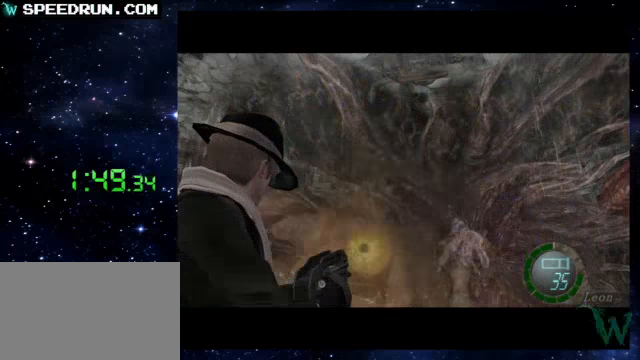
{"buttons": ["CROSS", "R1"], "left_stick": "down-right", "events": [[100, "CROSS", "down"], [100, "left_stick", "center"], [250, "left_stick", "up"], [350, "left_stick", "right"], [400, "left_stick", "down-right"]]}
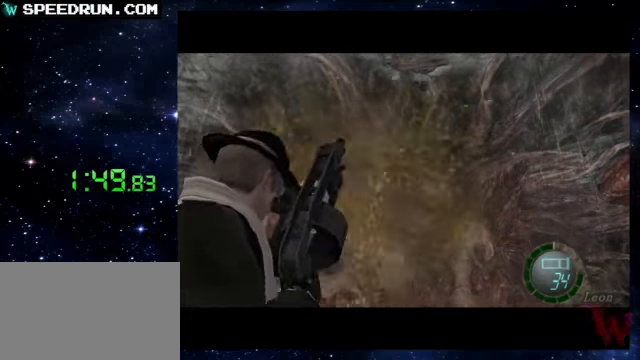
{"buttons": ["CROSS", "R1"], "left_stick": "center", "events": [[50, "CROSS", "up"], [50, "left_stick", "center"], [400, "CROSS", "down"], [450, "left_stick", "down"], [500, "left_stick", "center"]]}
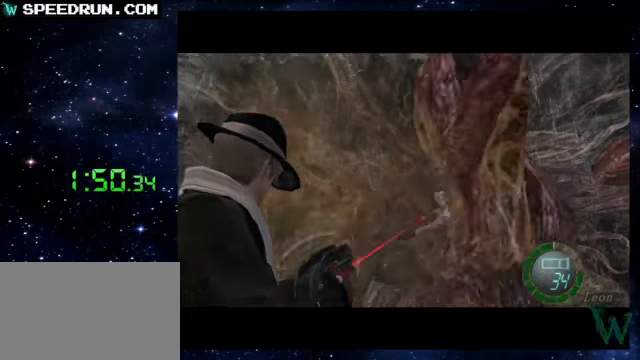
{"buttons": ["R1"], "left_stick": "right", "events": [[300, "CROSS", "up"], [500, "left_stick", "right"]]}
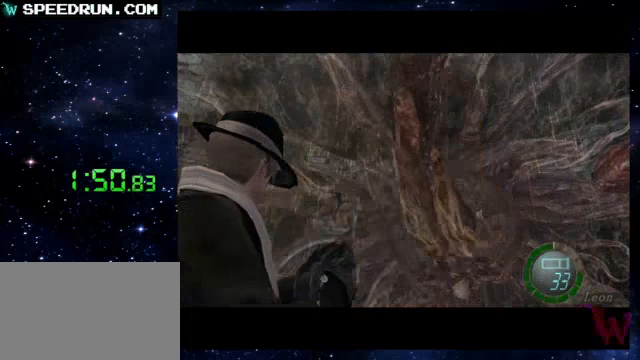
{"buttons": ["R1"], "left_stick": "center", "events": [[50, "left_stick", "down-right"], [150, "left_stick", "center"]]}
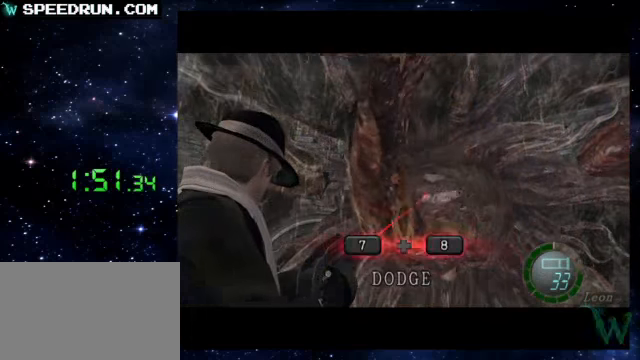
{"buttons": ["L1", "R1"], "left_stick": "center", "events": [[50, "R1", "up"], [150, "CROSS", "down"], [150, "L1", "down"], [150, "R1", "down"], [200, "CROSS", "up"], [250, "L1", "up"], [250, "R1", "up"], [300, "L1", "down"], [300, "R1", "down"], [400, "L1", "up"], [400, "R1", "up"], [450, "L1", "down"], [450, "R1", "down"]]}
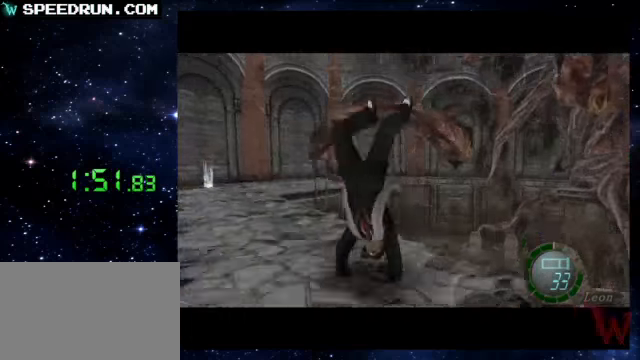
{"buttons": ["SQUARE"], "left_stick": "up", "events": [[50, "L1", "up"], [50, "R1", "up"], [250, "left_stick", "up"], [350, "SQUARE", "down"]]}
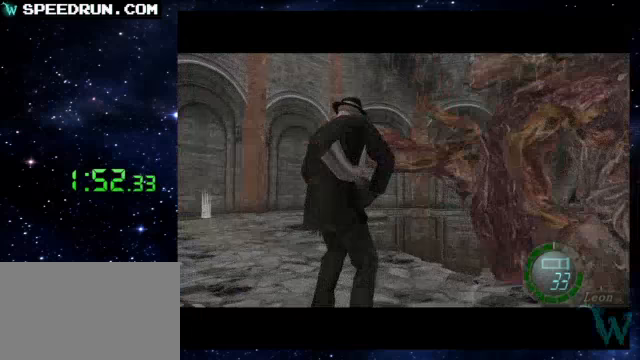
{"buttons": ["SQUARE"], "left_stick": "up", "events": []}
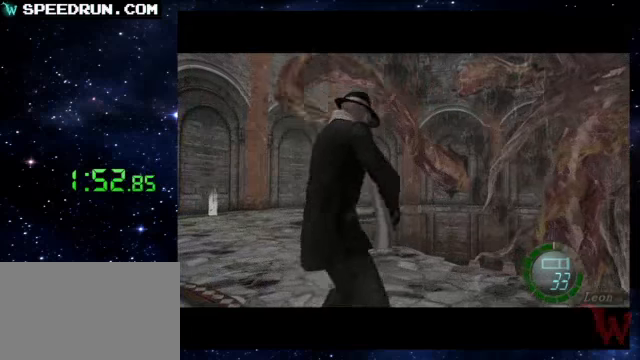
{"buttons": ["SQUARE"], "left_stick": "up", "events": []}
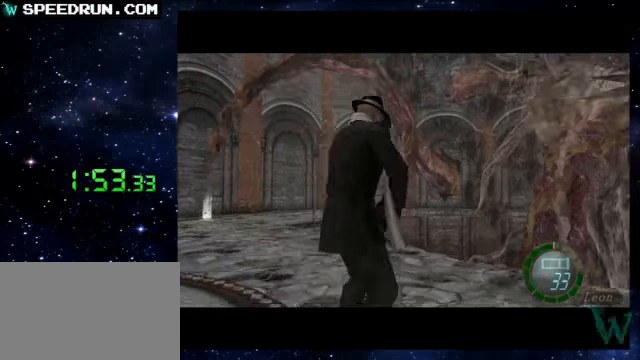
{"buttons": ["SQUARE"], "left_stick": "up-right", "events": [[200, "left_stick", "up-right"]]}
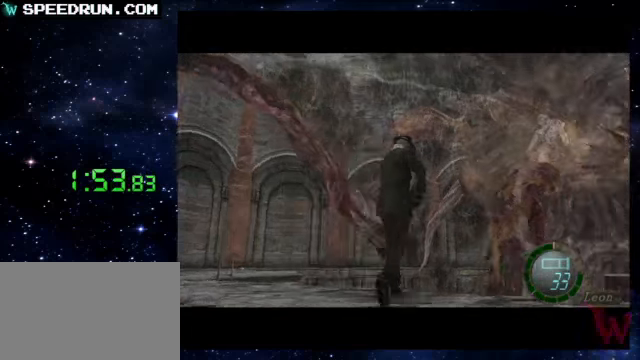
{"buttons": [], "left_stick": "center", "events": [[200, "R1", "down"], [200, "SQUARE", "up"], [200, "left_stick", "center"], [300, "CIRCLE", "down"], [500, "CIRCLE", "up"], [500, "R1", "up"]]}
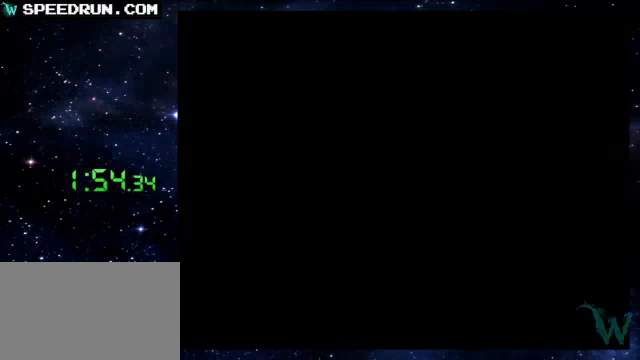
{"buttons": ["CIRCLE"], "left_stick": "center", "events": [[100, "left_stick", "left"], [250, "CROSS", "down"], [250, "left_stick", "center"], [300, "CROSS", "up"], [350, "CROSS", "down"], [400, "CROSS", "up"], [500, "CIRCLE", "down"]]}